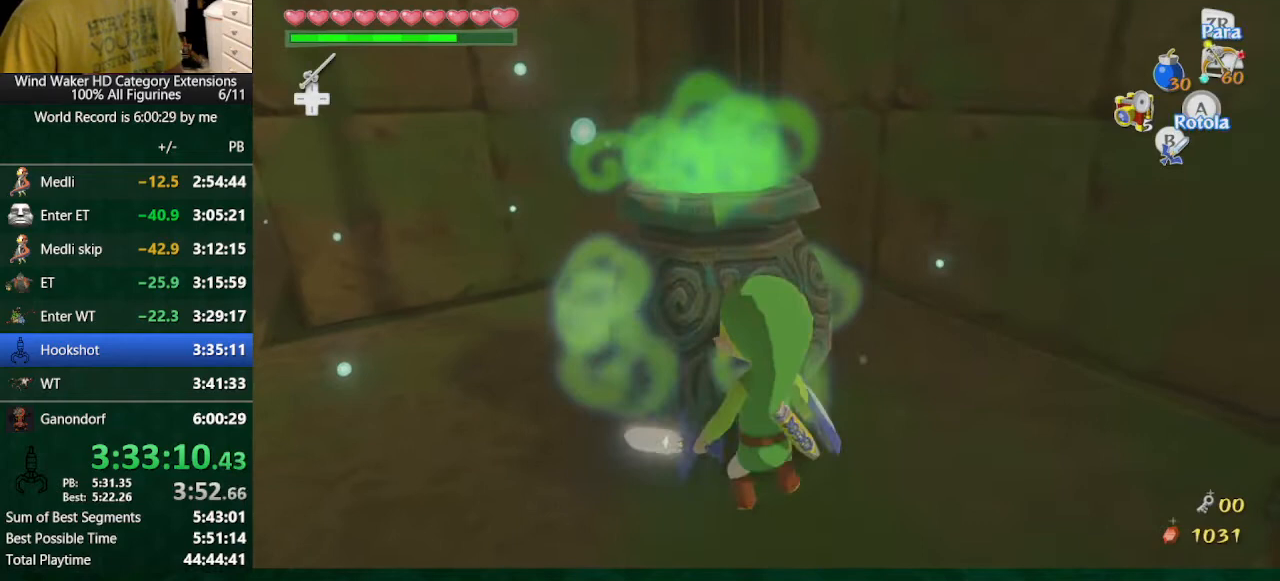
Gameplay with a controller (Nintendo layout); each line is a JSON object with the inputs held at the frame after it. "button_events" lists button changes between this image and that frame as [ms after this image, input, new state], when the widget could be followed in between (sticks are given only as held states). Not read: L3 R3.
{"buttons": ["TOUCHPAD"], "left_stick": "up-left", "right_stick": "center", "button_events": [[300, "TOUCHPAD", "down"]]}
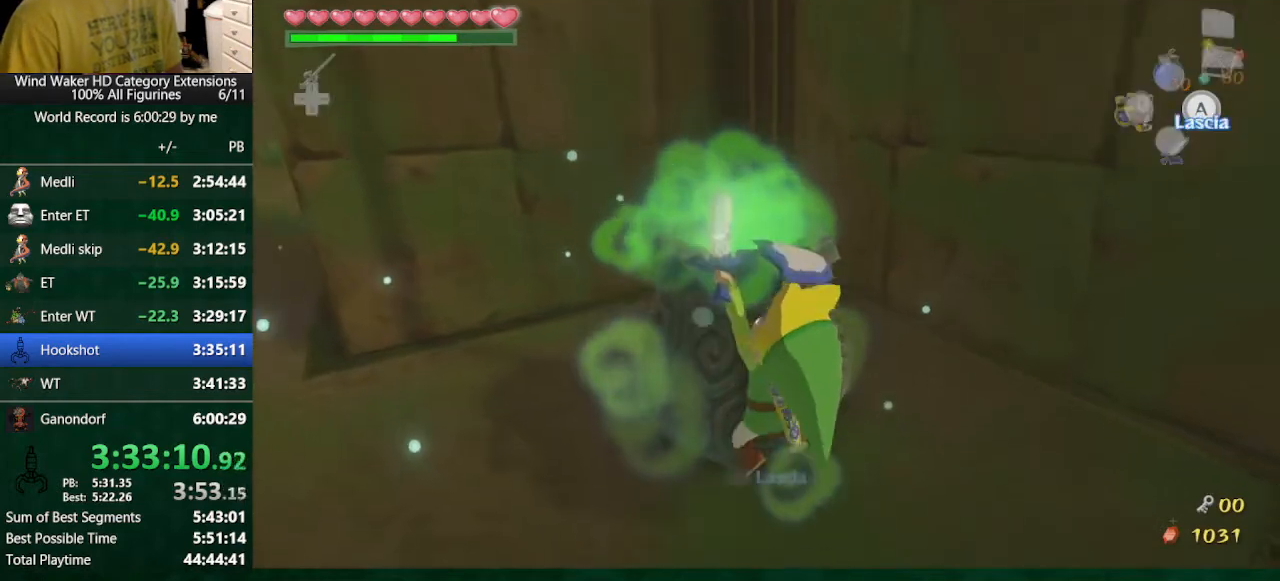
{"buttons": ["TOUCHPAD"], "left_stick": "center", "right_stick": "center", "button_events": []}
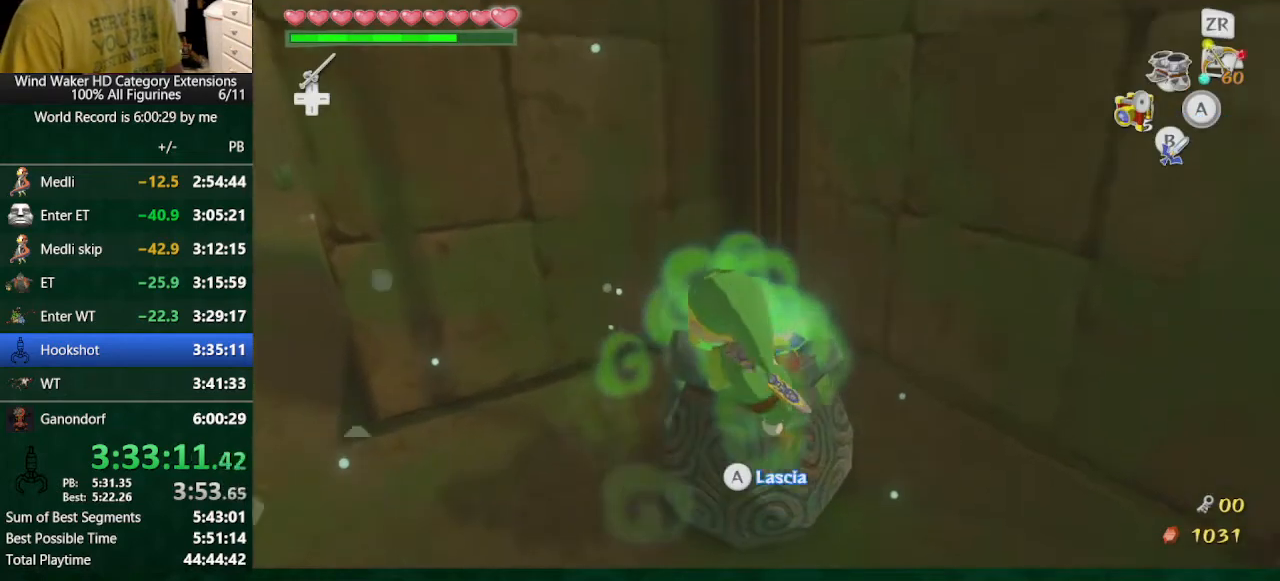
{"buttons": ["A", "TOUCHPAD"], "left_stick": "up", "right_stick": "center"}
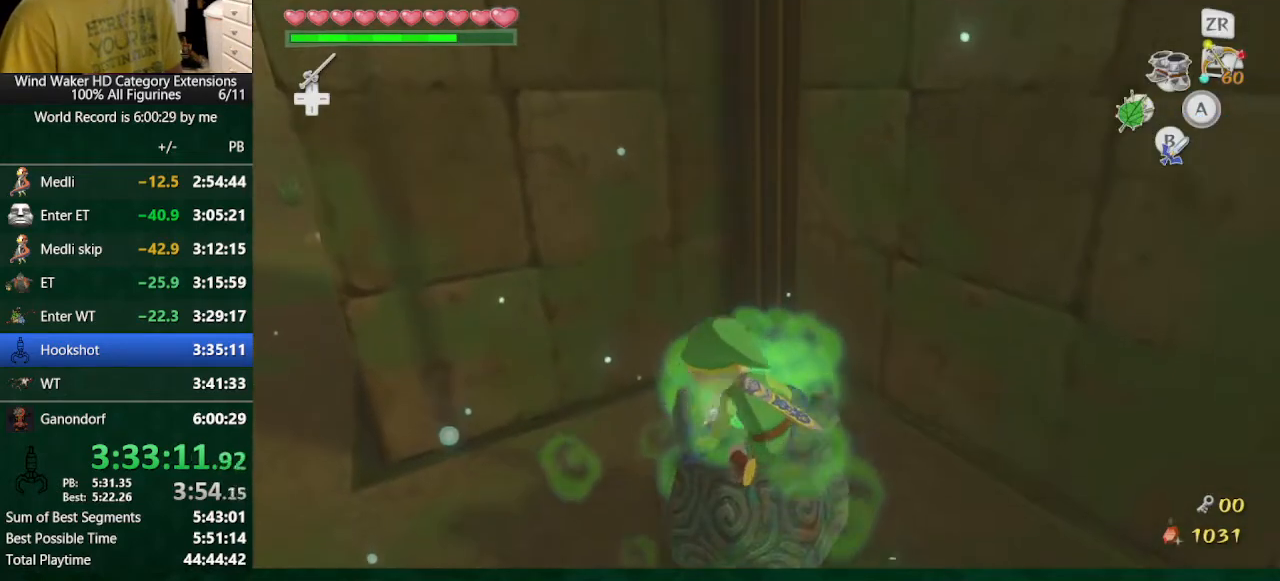
{"buttons": [], "left_stick": "center", "right_stick": "center"}
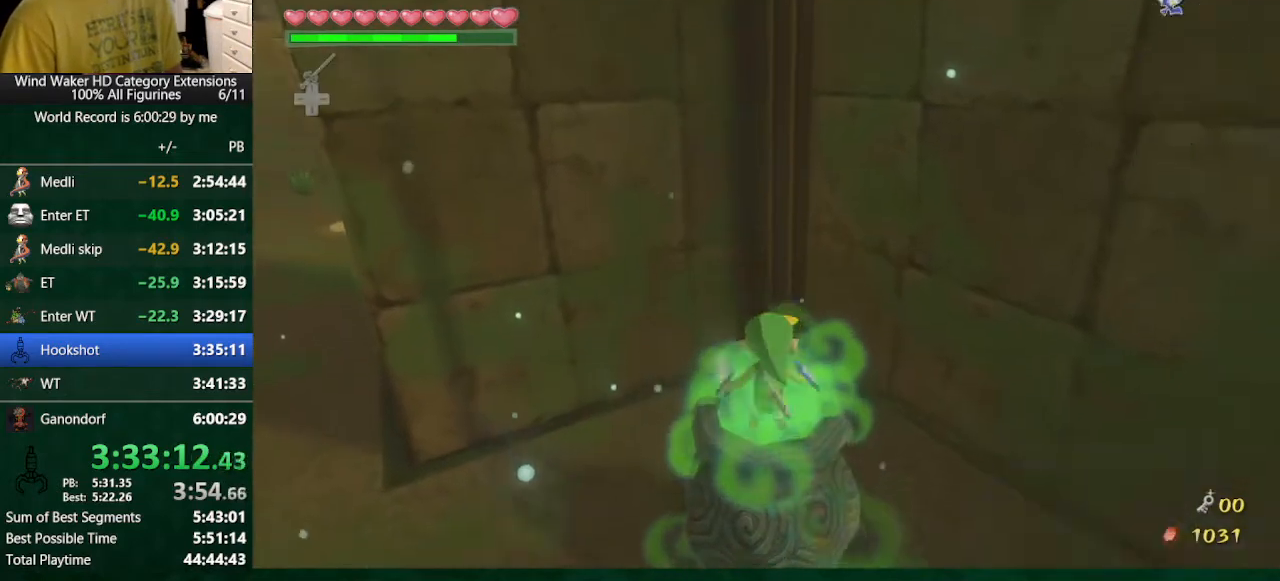
{"buttons": [], "left_stick": "center", "right_stick": "center", "button_events": []}
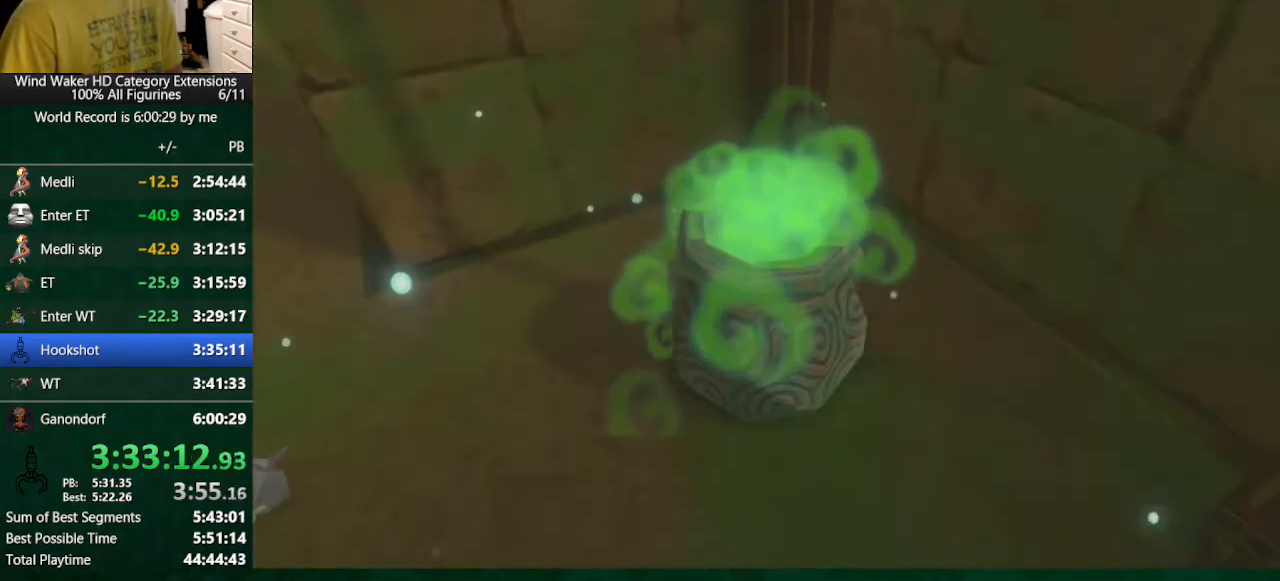
{"buttons": [], "left_stick": "center", "right_stick": "center", "button_events": []}
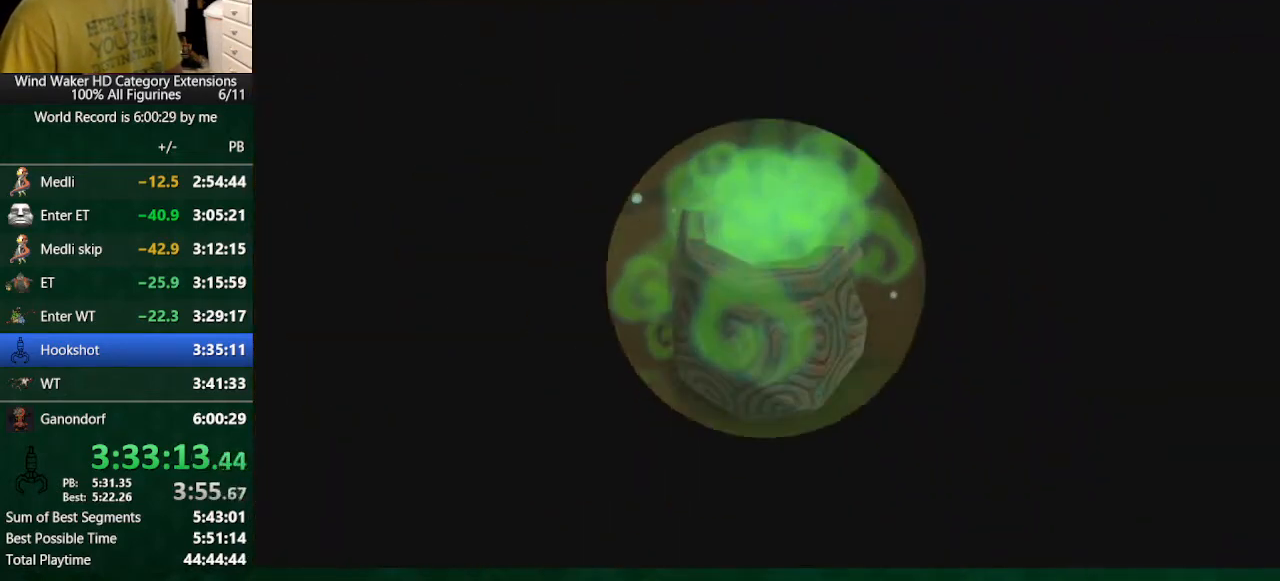
{"buttons": [], "left_stick": "center", "right_stick": "center", "button_events": []}
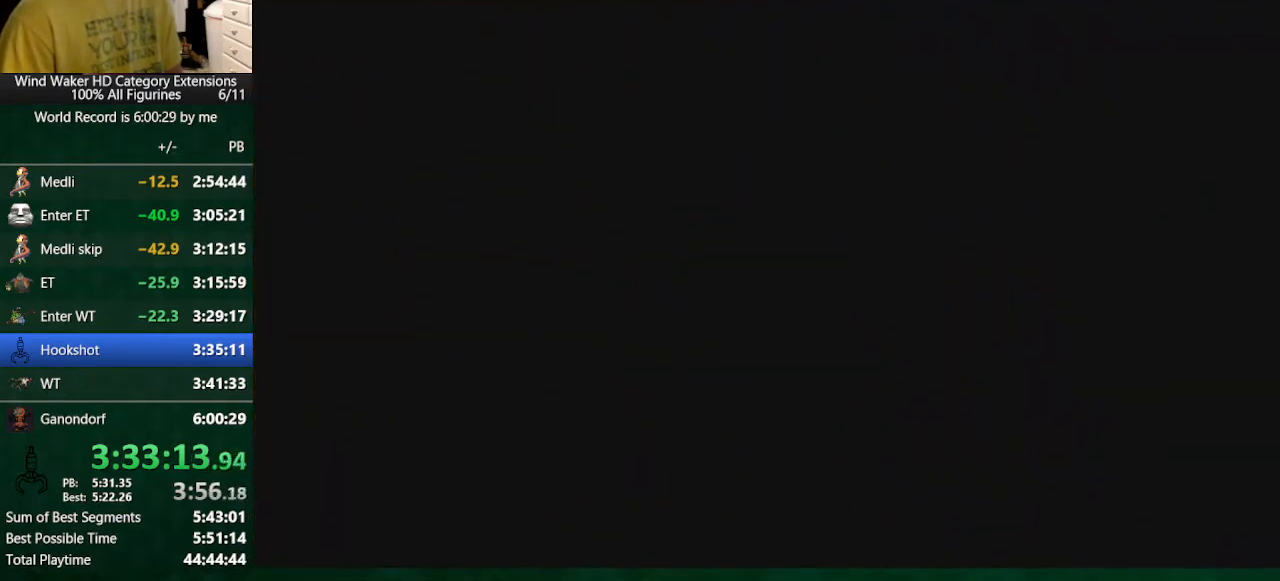
{"buttons": [], "left_stick": "center", "right_stick": "center", "button_events": []}
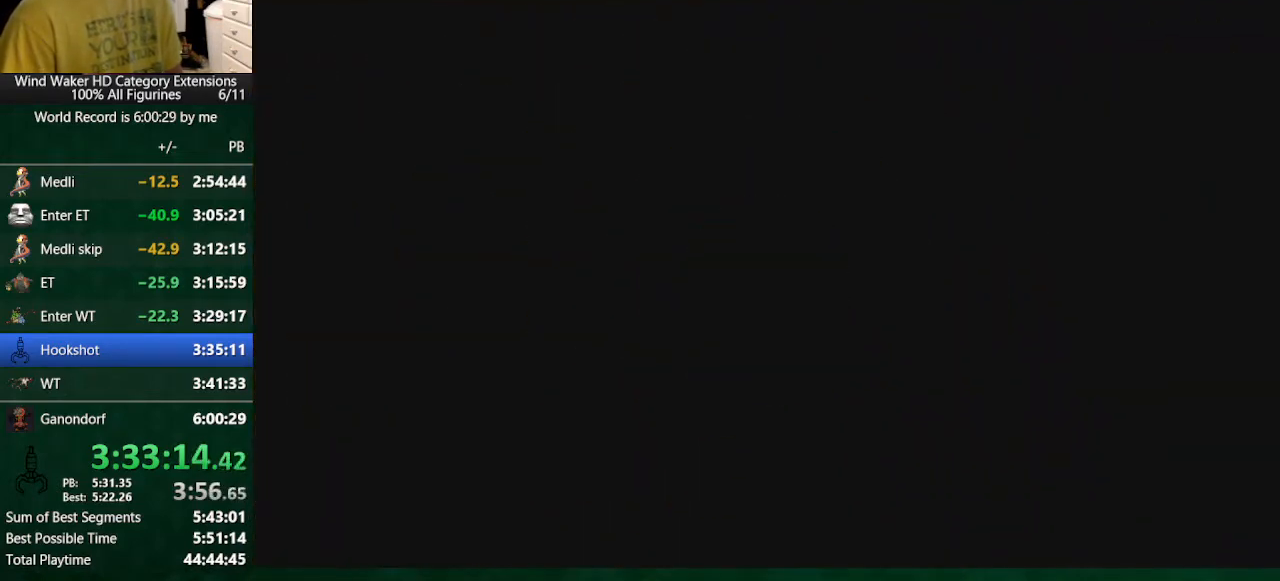
{"buttons": [], "left_stick": "center", "right_stick": "center", "button_events": []}
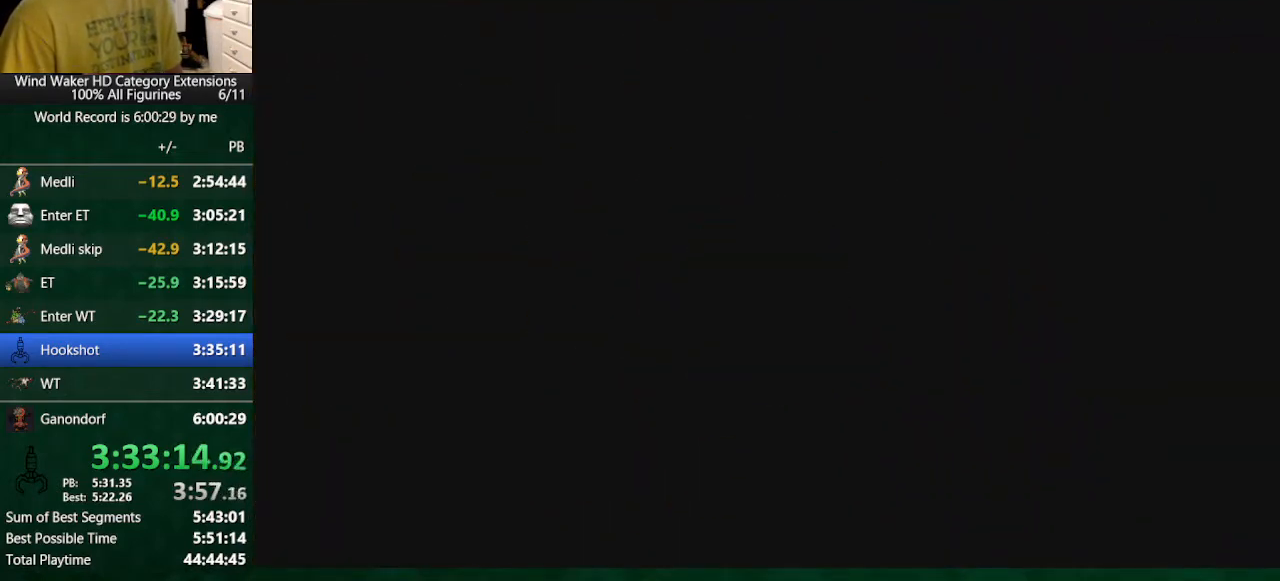
{"buttons": [], "left_stick": "center", "right_stick": "center", "button_events": []}
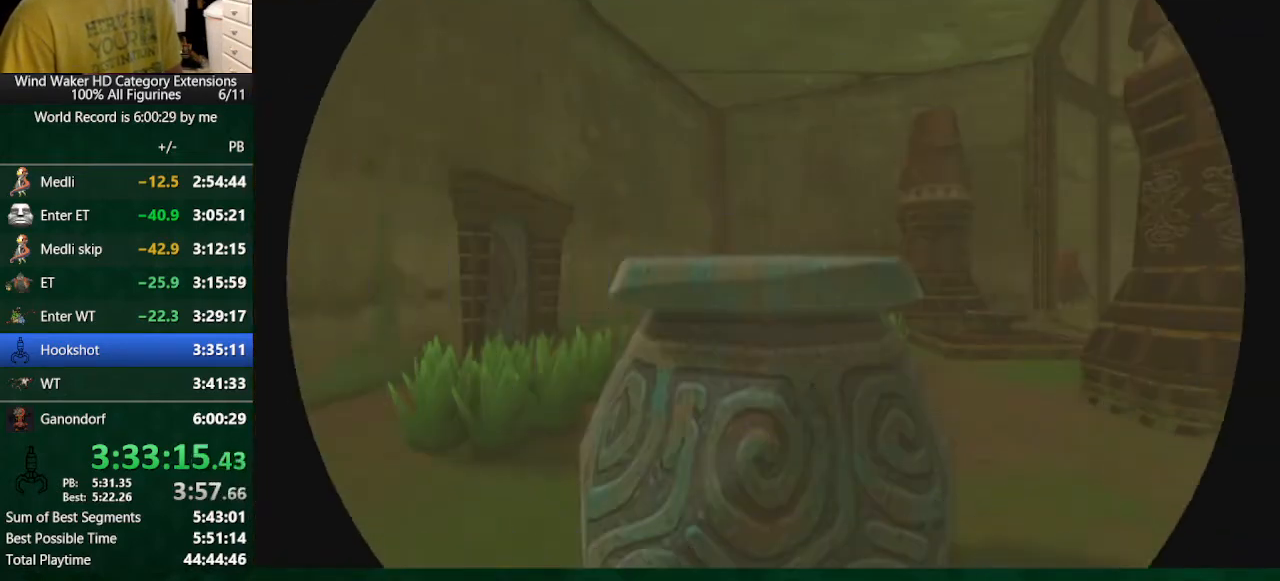
{"buttons": [], "left_stick": "center", "right_stick": "center", "button_events": []}
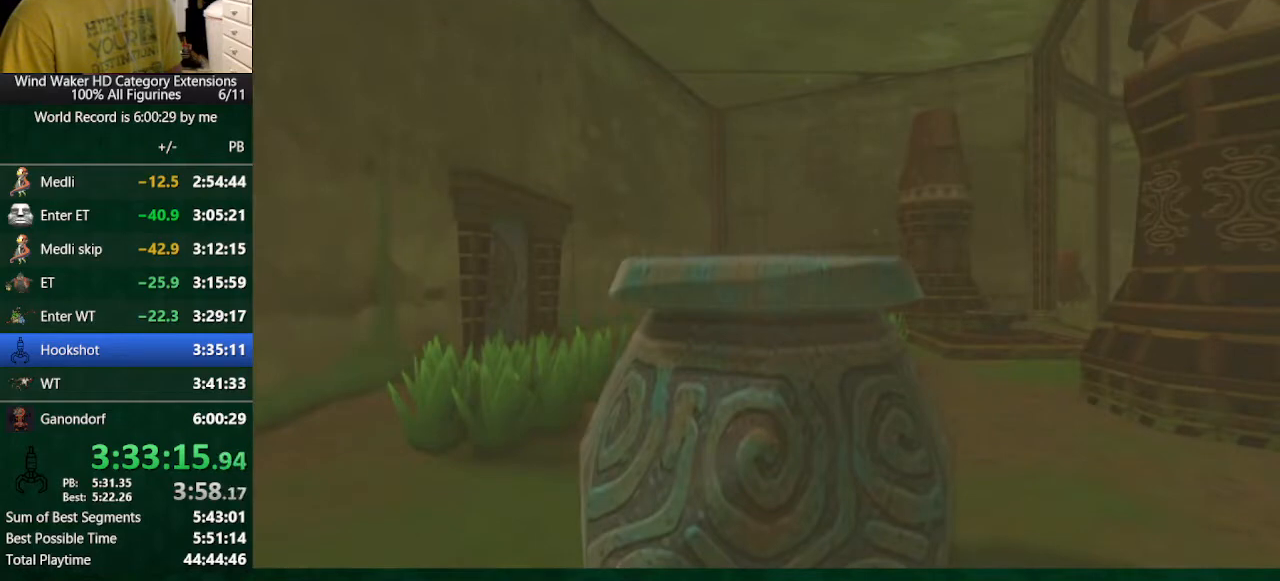
{"buttons": [], "left_stick": "center", "right_stick": "center", "button_events": []}
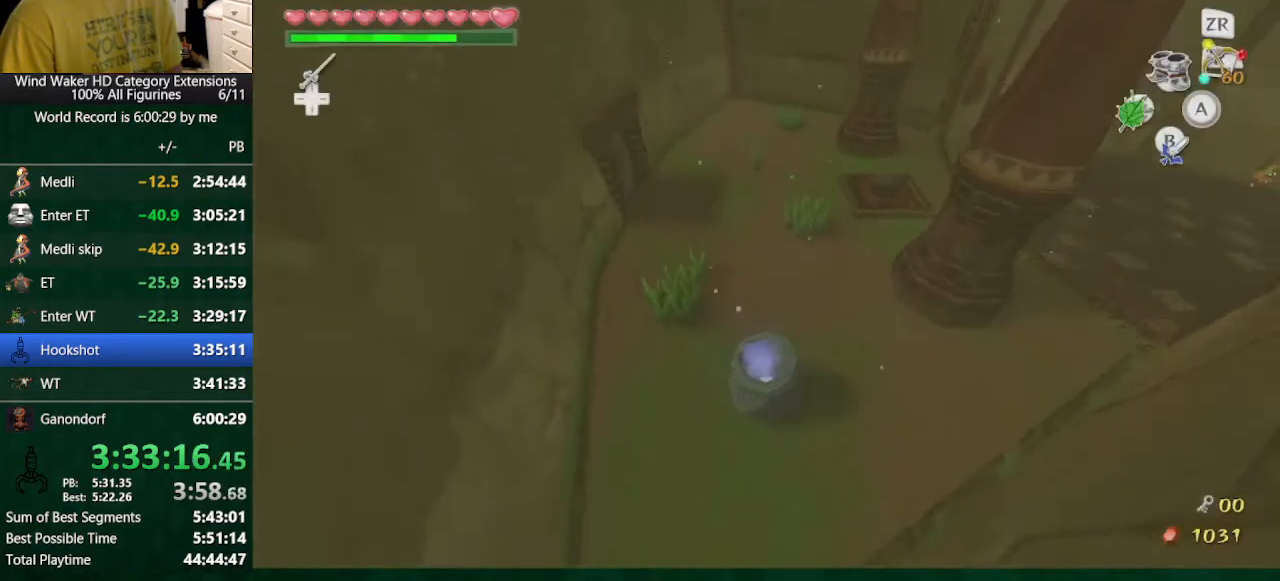
{"buttons": ["L2"], "left_stick": "center", "right_stick": "center", "button_events": [[333, "L2", "down"]]}
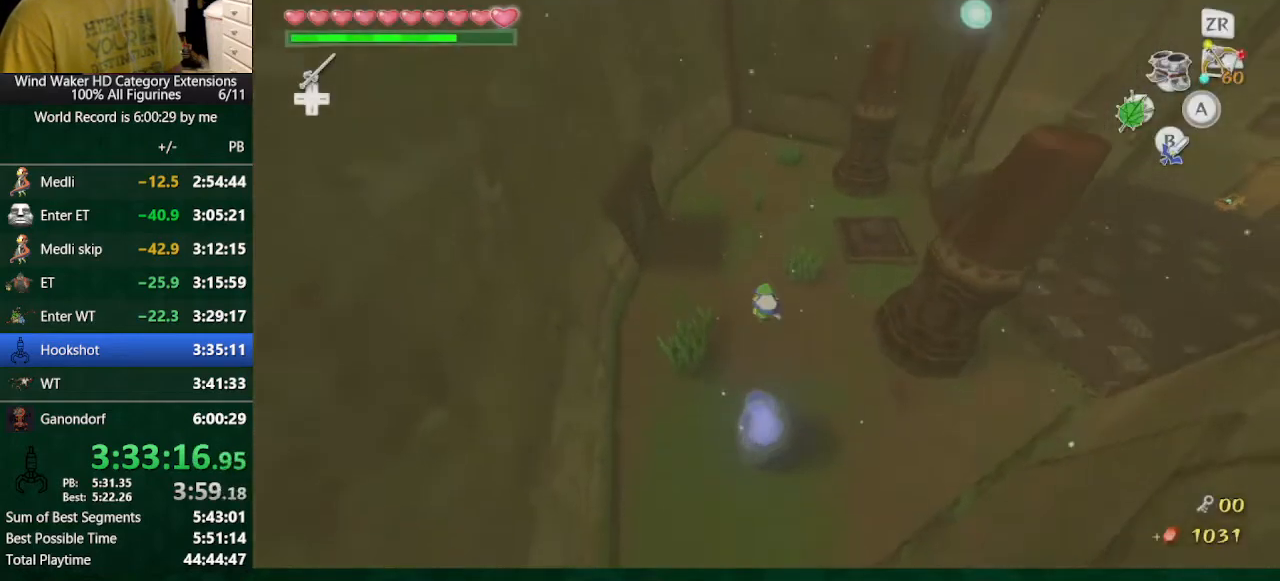
{"buttons": ["L2"], "left_stick": "center", "right_stick": "center", "button_events": []}
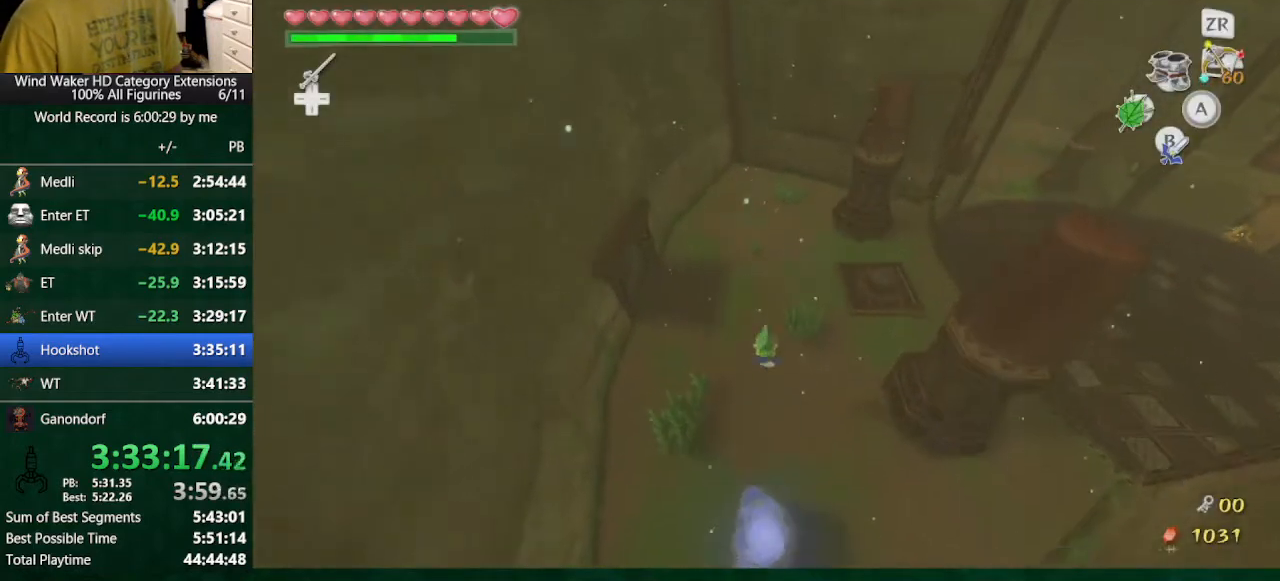
{"buttons": ["L2"], "left_stick": "center", "right_stick": "center", "button_events": []}
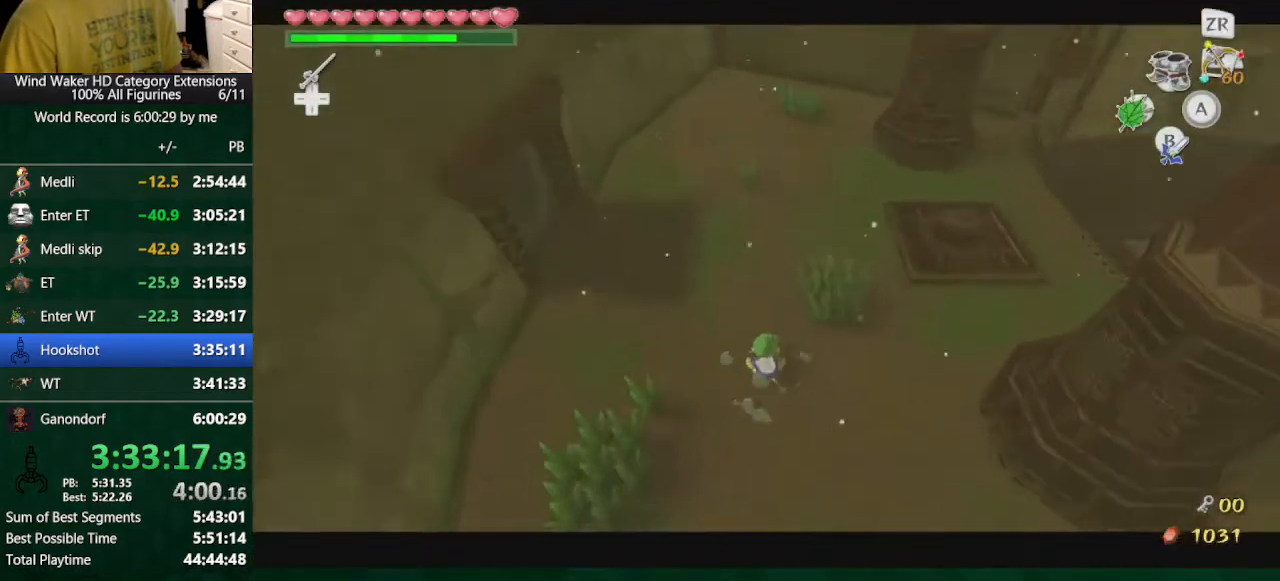
{"buttons": ["L2"], "left_stick": "center", "right_stick": "center", "button_events": []}
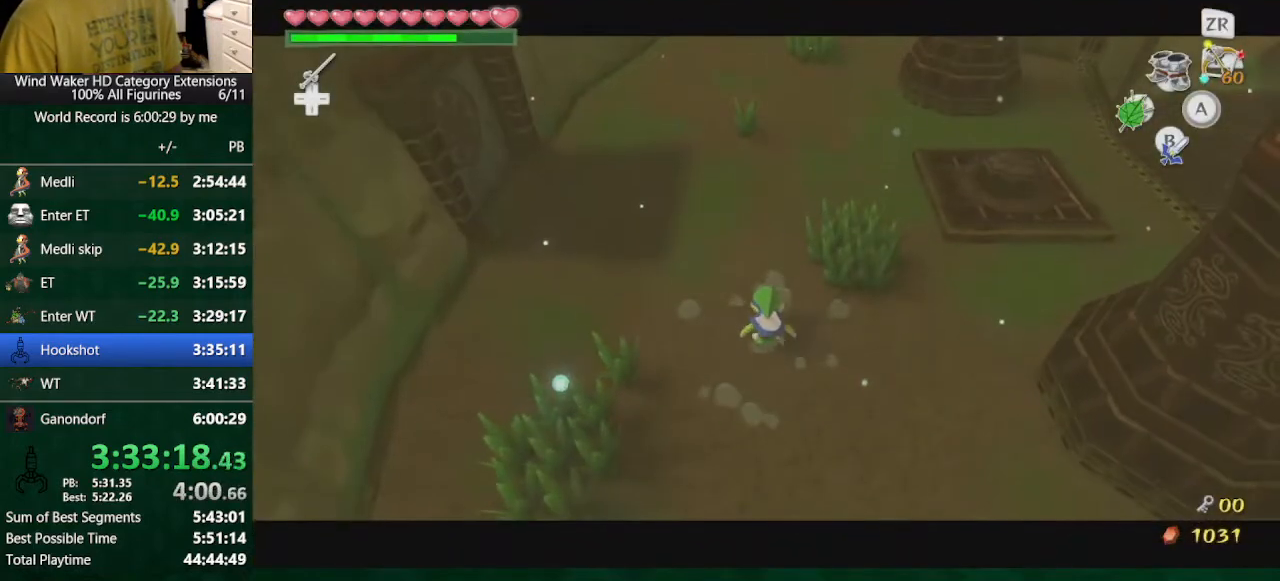
{"buttons": ["L2"], "left_stick": "center", "right_stick": "center", "button_events": [[233, "A", "down"], [367, "A", "up"]]}
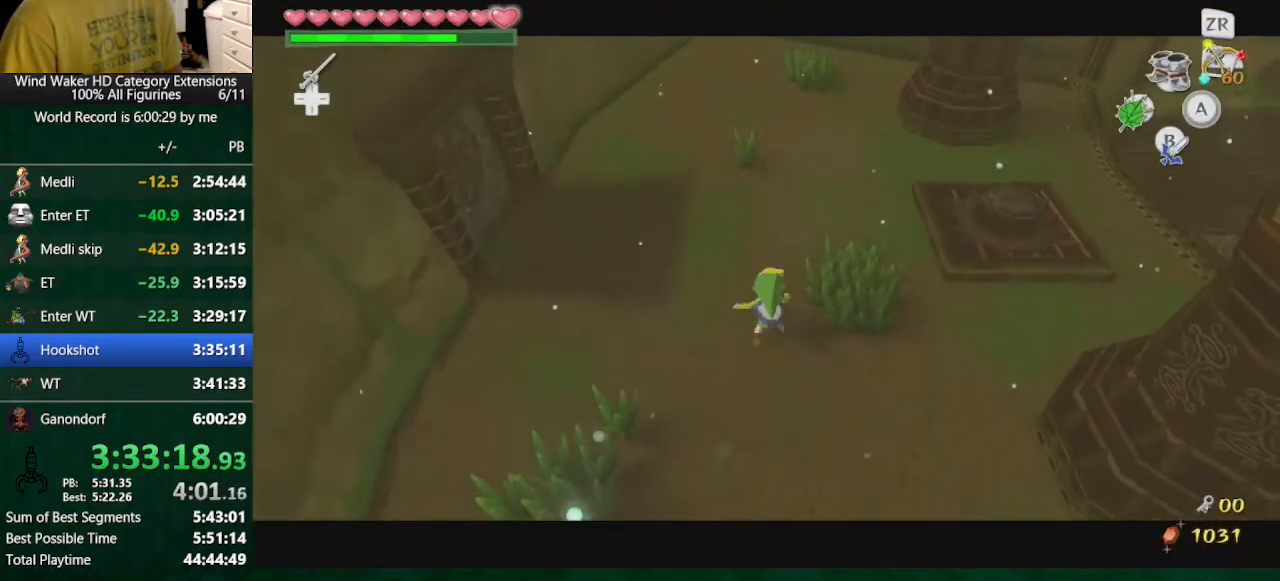
{"buttons": ["A", "L2"], "left_stick": "center", "right_stick": "center", "button_events": [[400, "A", "down"]]}
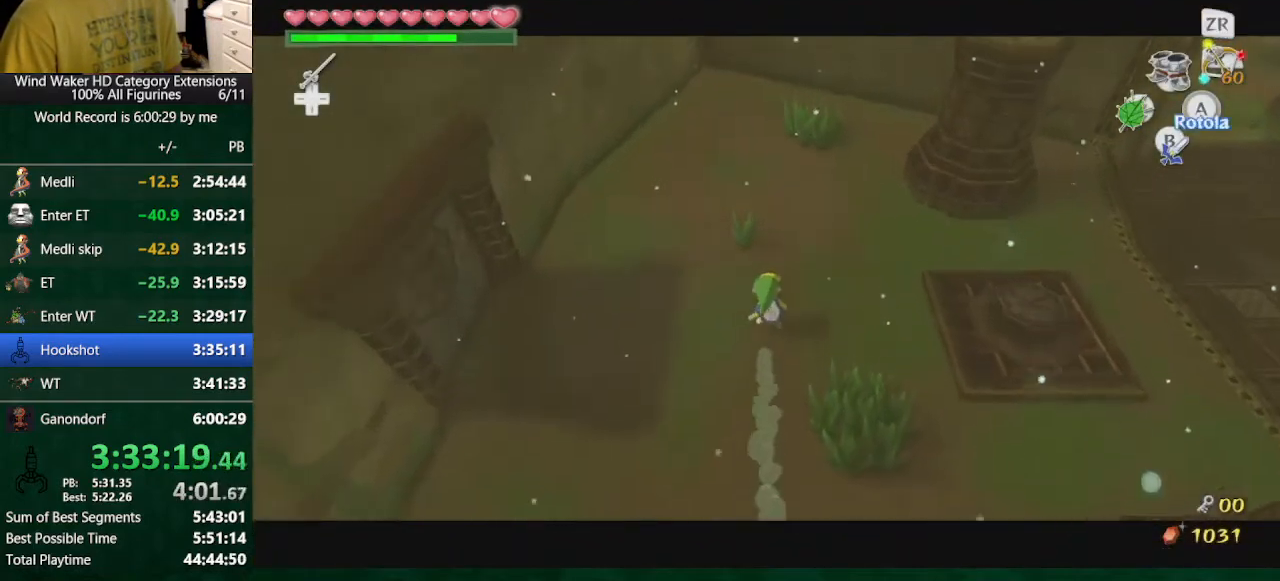
{"buttons": ["A", "L2"], "left_stick": "right", "right_stick": "center", "button_events": [[33, "A", "up"], [467, "A", "down"]]}
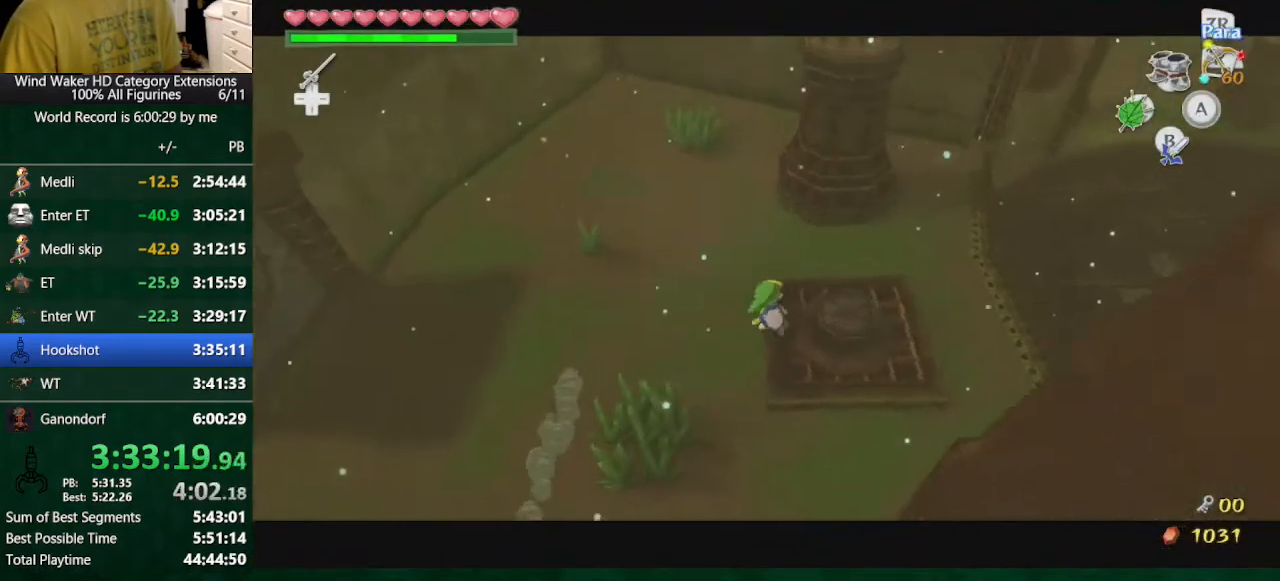
{"buttons": ["L2"], "left_stick": "center", "right_stick": "center", "button_events": [[33, "A", "up"], [433, "X", "down"], [500, "X", "up"]]}
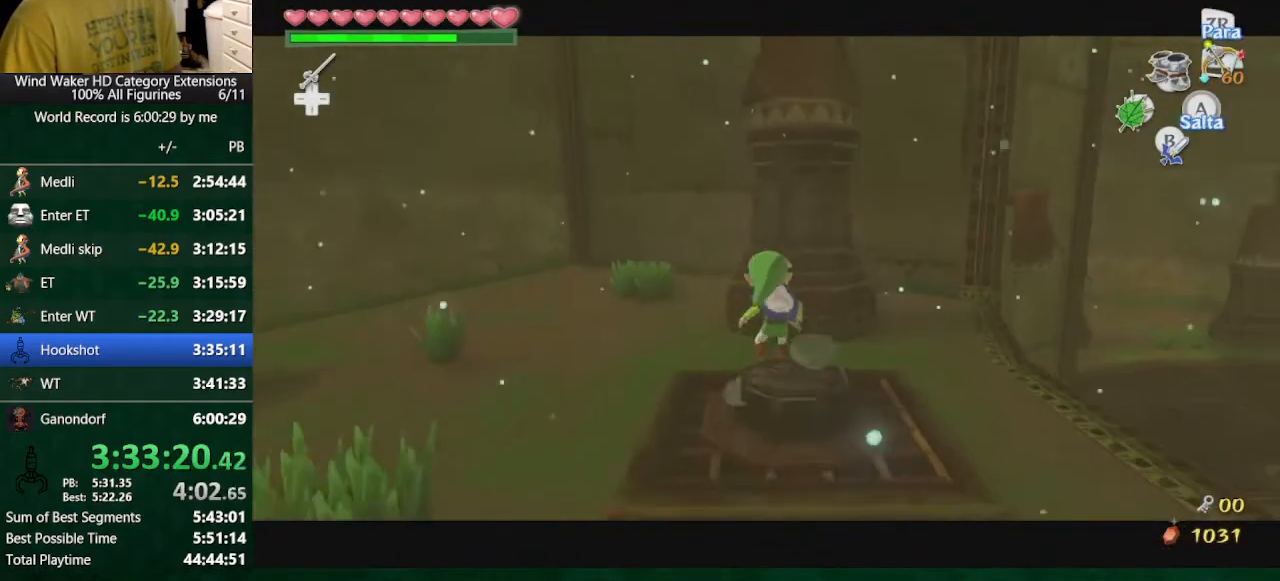
{"buttons": ["L2"], "left_stick": "center", "right_stick": "center", "button_events": [[100, "X", "down"], [500, "X", "up"]]}
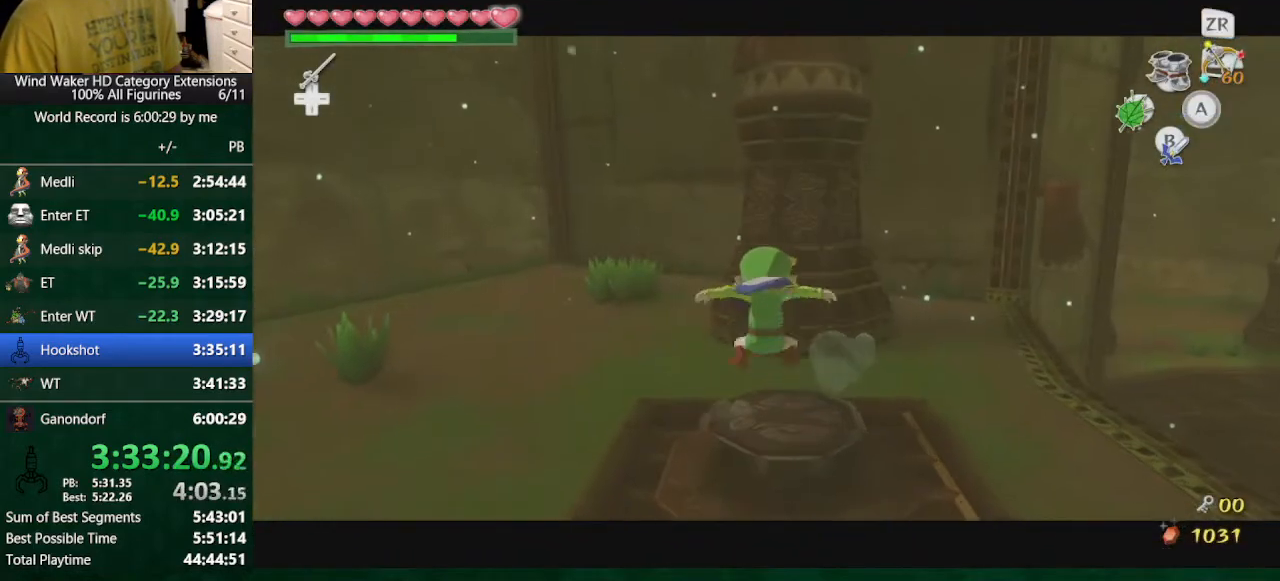
{"buttons": ["L2"], "left_stick": "center", "right_stick": "center", "button_events": [[67, "X", "down"], [167, "X", "up"], [233, "X", "down"], [333, "X", "up"], [400, "X", "down"], [500, "X", "up"]]}
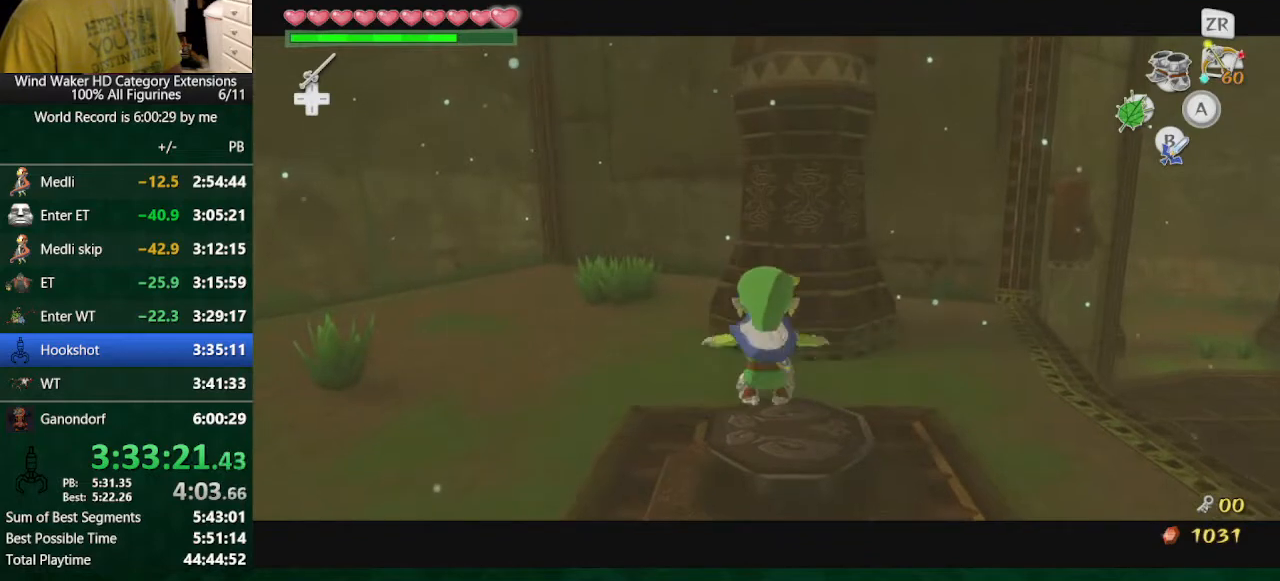
{"buttons": ["L2"], "left_stick": "center", "right_stick": "center", "button_events": [[400, "A", "down"], [500, "A", "up"]]}
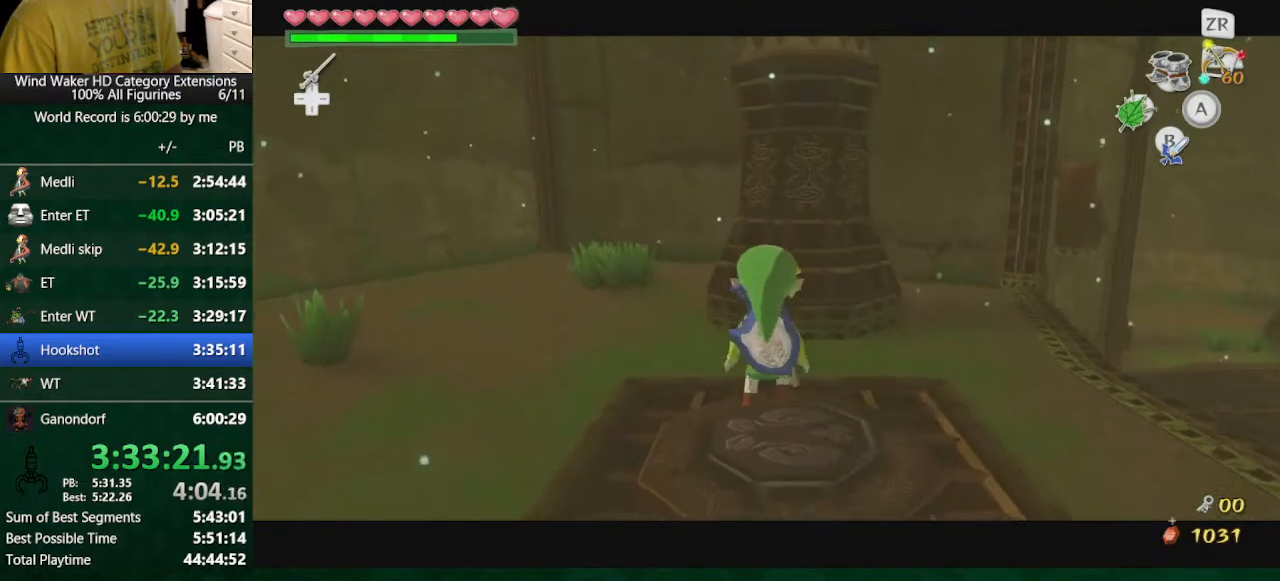
{"buttons": [], "left_stick": "center", "right_stick": "center", "button_events": [[400, "L2", "up"]]}
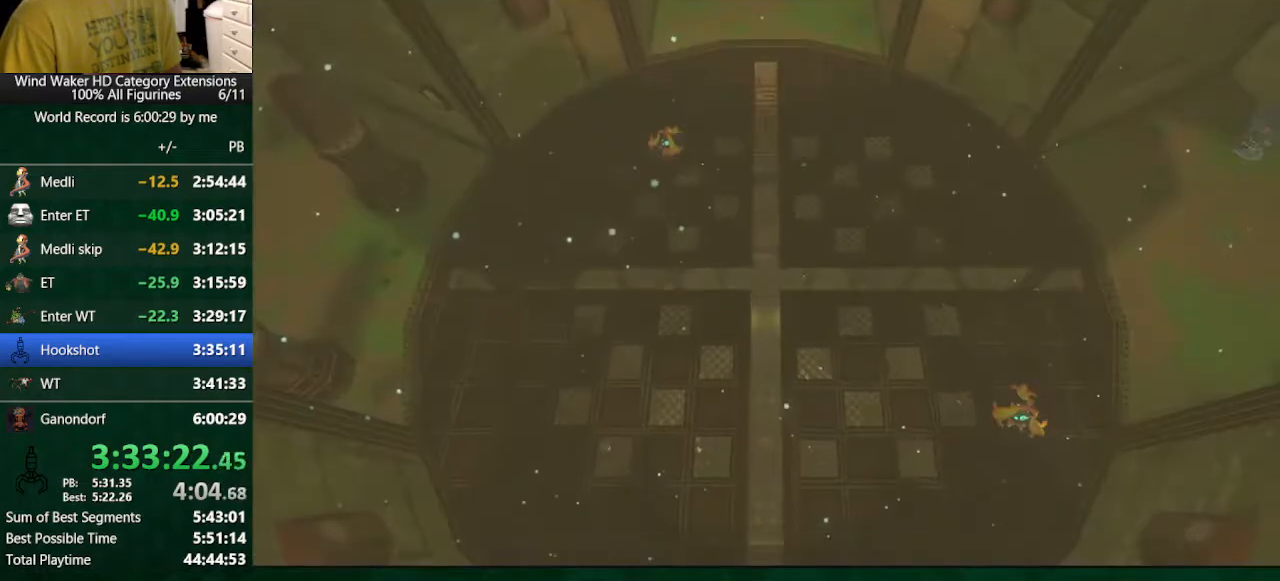
{"buttons": [], "left_stick": "center", "right_stick": "center", "button_events": []}
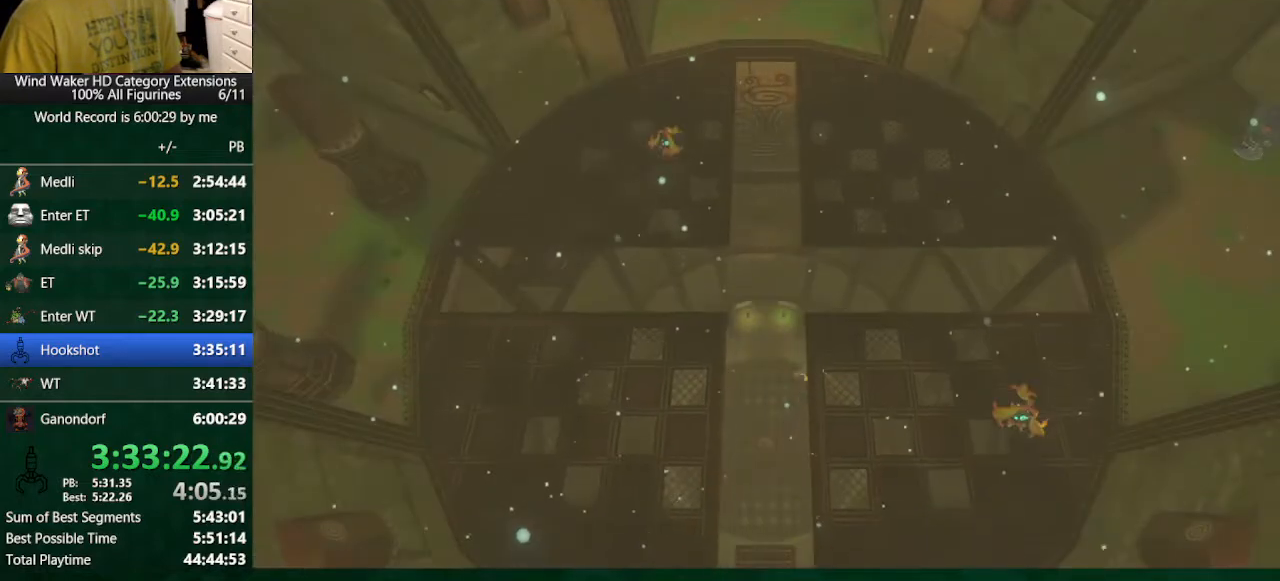
{"buttons": [], "left_stick": "center", "right_stick": "center", "button_events": []}